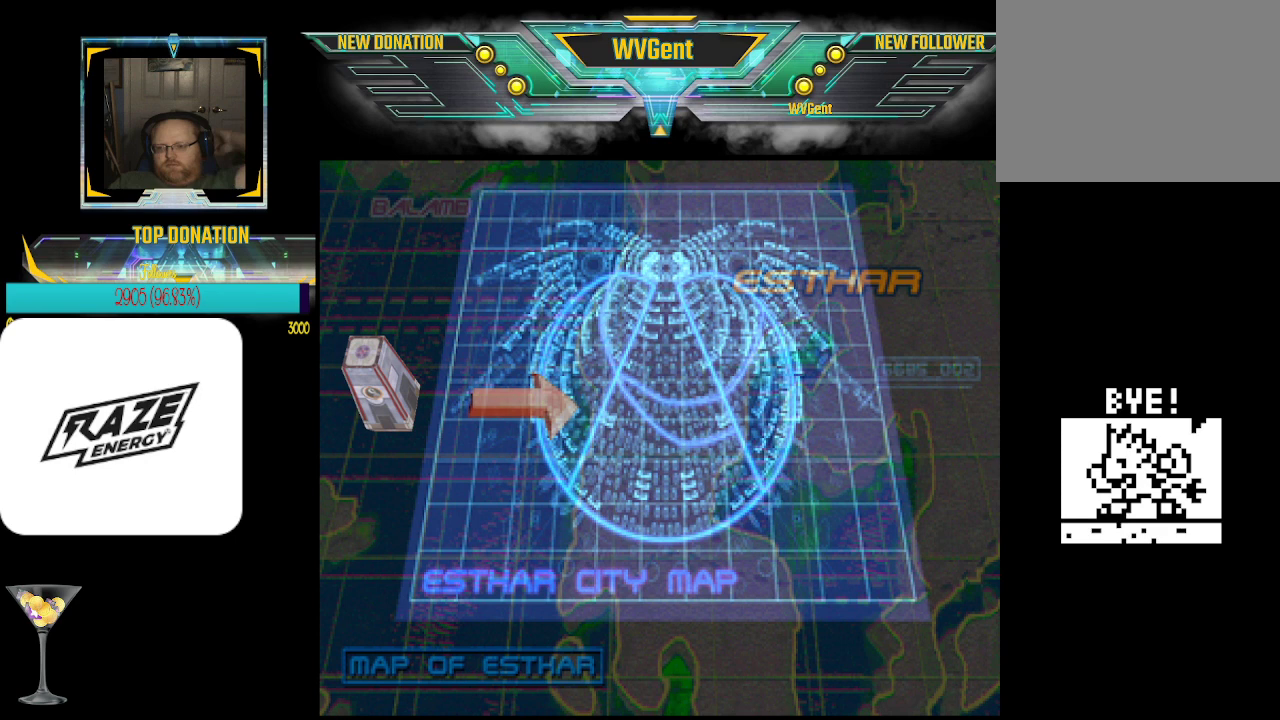
Gameplay with a controller (PlayStation layout); each line is a JSON object with the inputs held at the frame after it. "events" lists button and stick changes between this image and that frame as [ms after this image, input, new state], when the widget could be followed in between. Not read: right_stick.
{"buttons": ["CROSS"], "left_stick": "center", "events": [[33, "CROSS", "down"], [67, "CROSS", "up"], [100, "CROSS", "down"], [133, "CROSS", "up"], [367, "CROSS", "down"]]}
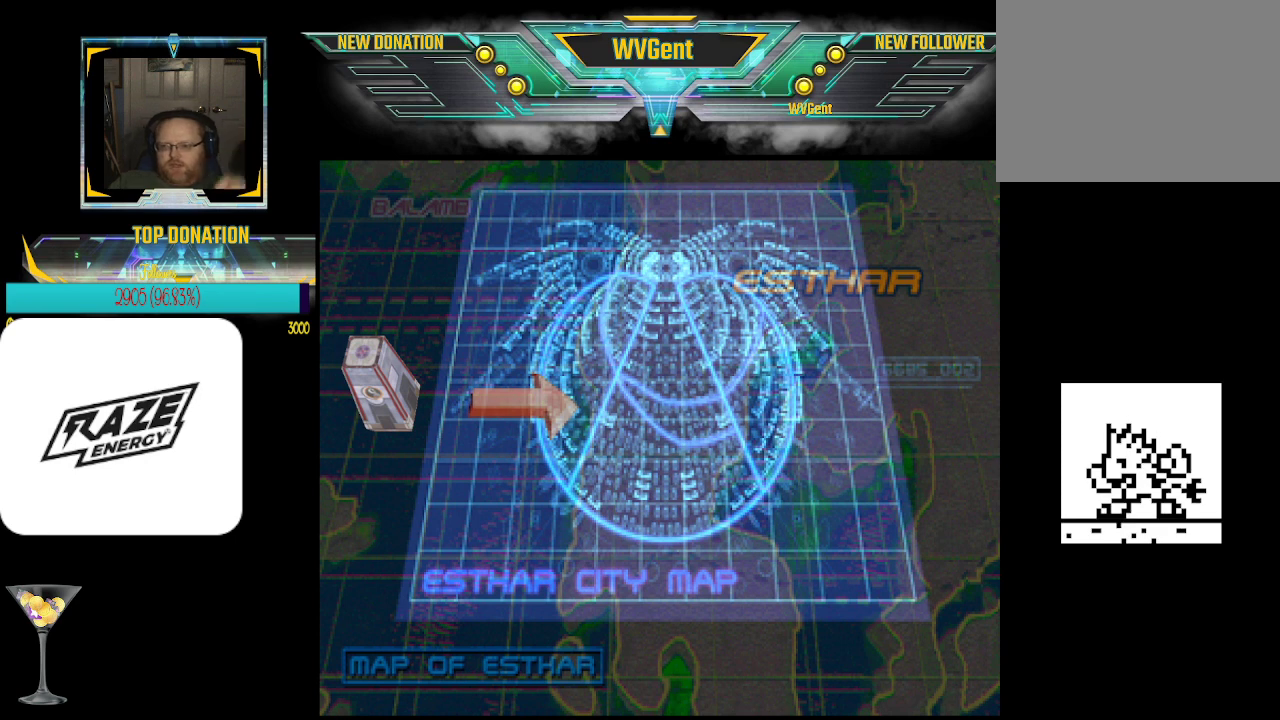
{"buttons": [], "left_stick": "center", "events": [[67, "CROSS", "up"], [100, "CROSS", "down"], [133, "CROSS", "up"], [167, "CROSS", "down"], [200, "CROSS", "up"], [233, "CROSS", "down"], [333, "CROSS", "up"], [367, "CROSS", "down"], [400, "CROSS", "up"], [467, "CROSS", "down"], [500, "CROSS", "up"]]}
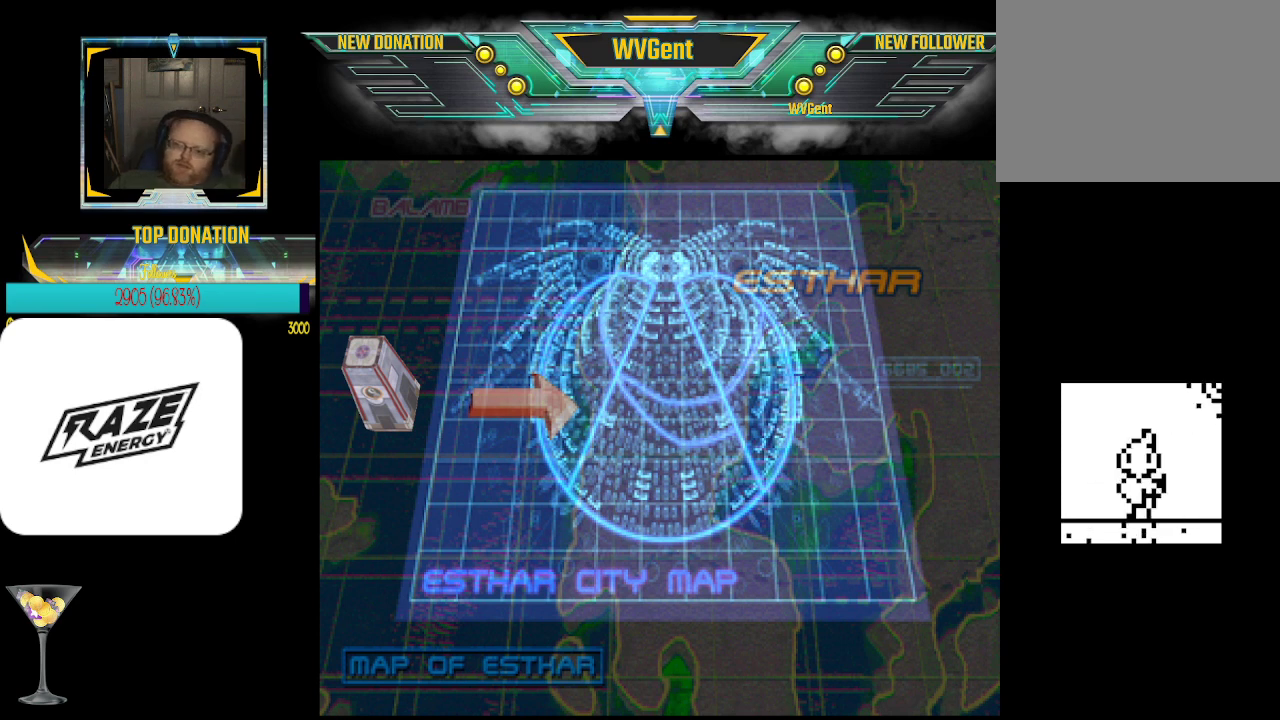
{"buttons": [], "left_stick": "center", "events": [[33, "CROSS", "down"], [67, "CROSS", "up"], [100, "CROSS", "down"], [133, "CROSS", "up"], [233, "CROSS", "down"], [267, "CROSS", "up"], [300, "CROSS", "down"], [333, "CROSS", "up"], [367, "CROSS", "down"], [500, "CROSS", "up"]]}
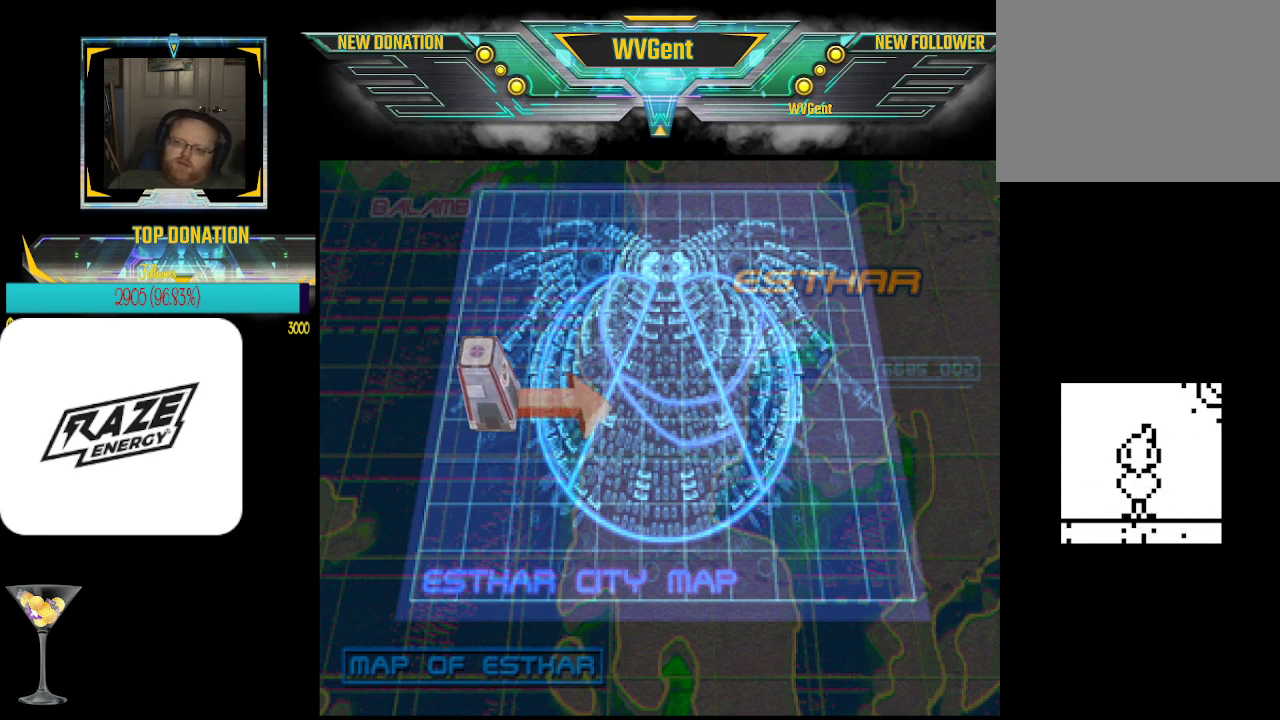
{"buttons": [], "left_stick": "center", "events": [[100, "CROSS", "down"], [133, "CROSS", "up"], [167, "CROSS", "down"], [200, "CROSS", "up"], [233, "CROSS", "down"], [267, "CROSS", "up"], [300, "CROSS", "down"], [333, "CROSS", "up"], [367, "CROSS", "down"], [400, "CROSS", "up"], [433, "CROSS", "down"], [467, "CROSS", "up"]]}
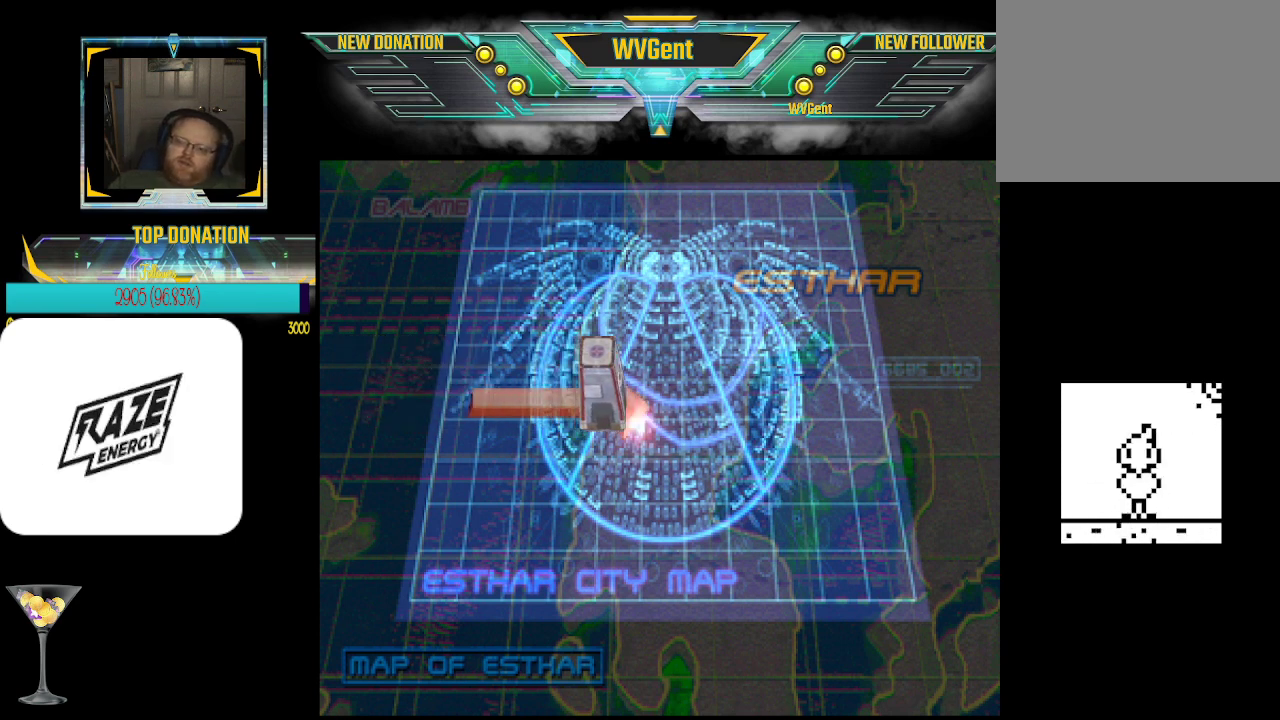
{"buttons": ["CROSS"], "left_stick": "center", "events": [[33, "CROSS", "down"], [67, "CROSS", "up"], [100, "CROSS", "down"], [133, "CROSS", "up"], [233, "CROSS", "down"], [267, "CROSS", "up"], [300, "CROSS", "down"], [333, "CROSS", "up"], [367, "CROSS", "down"], [400, "CROSS", "up"], [433, "CROSS", "down"], [467, "CROSS", "up"], [500, "CROSS", "down"]]}
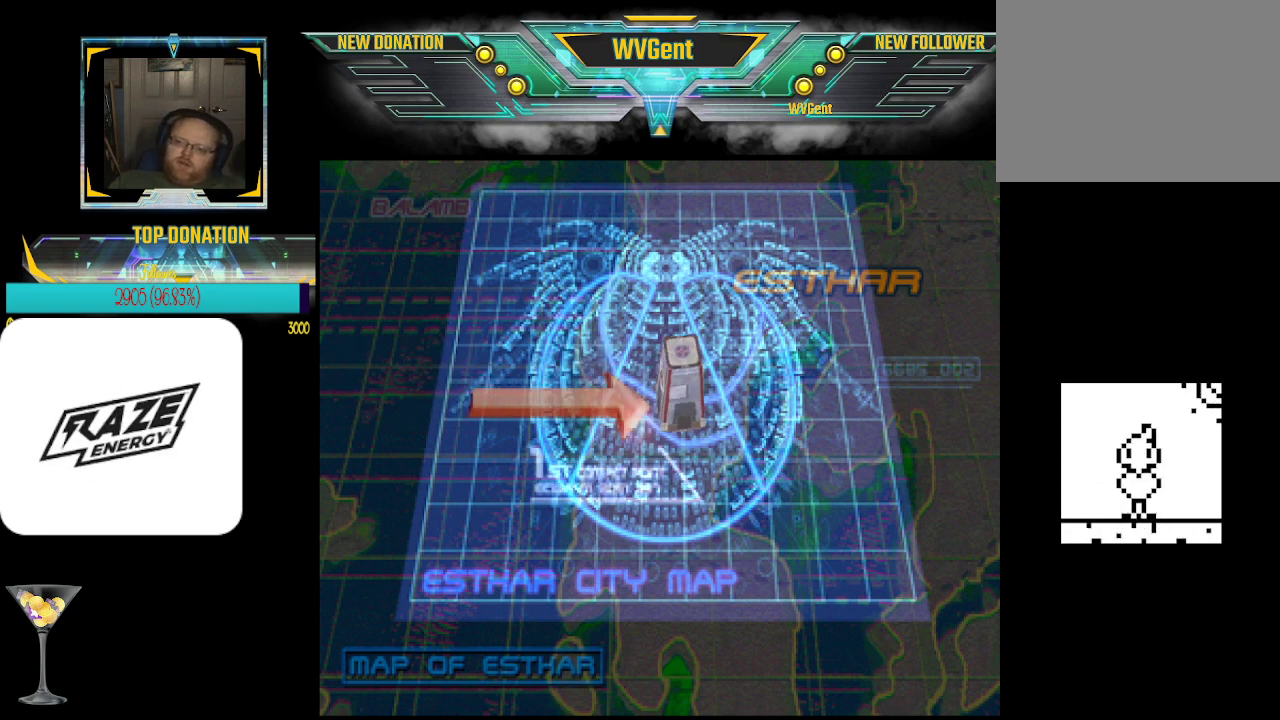
{"buttons": ["CROSS"], "left_stick": "center", "events": [[133, "CROSS", "up"], [167, "CROSS", "down"], [200, "CROSS", "up"], [300, "CROSS", "down"], [333, "CROSS", "up"], [367, "CROSS", "down"], [400, "CROSS", "up"], [433, "CROSS", "down"]]}
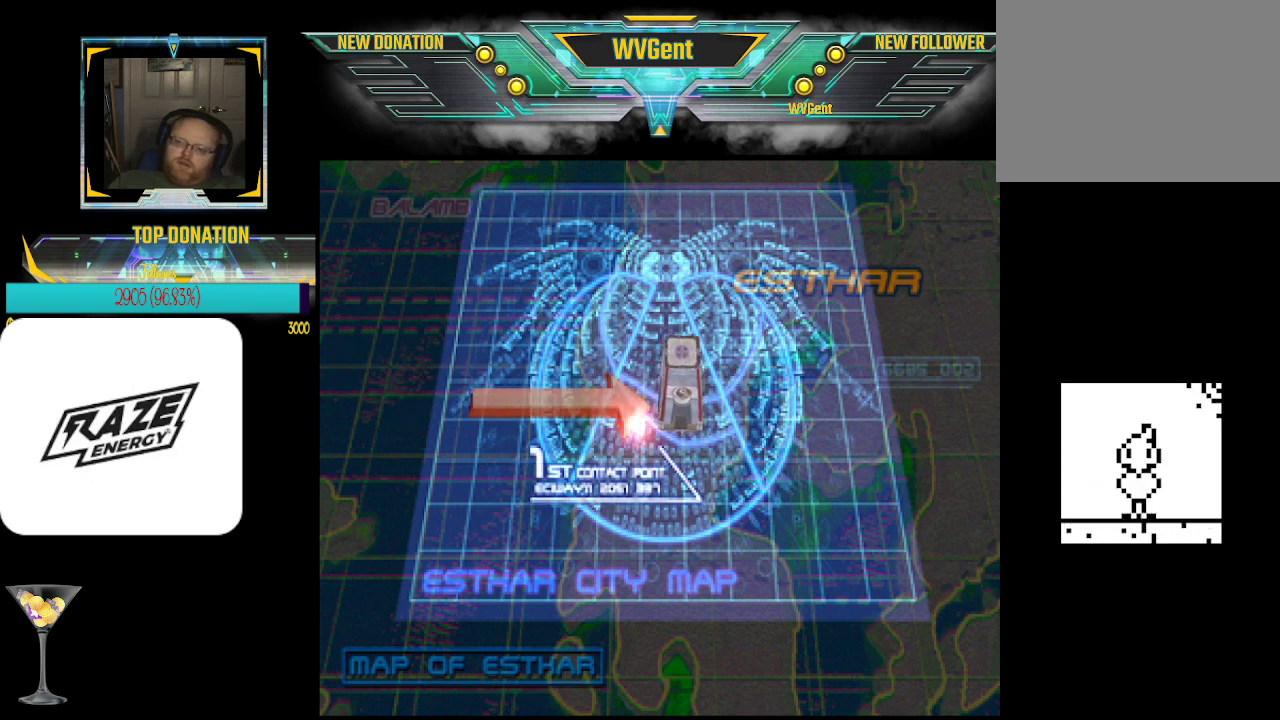
{"buttons": ["CROSS"], "left_stick": "center", "events": [[33, "CROSS", "up"], [67, "CROSS", "down"], [100, "CROSS", "up"], [233, "CROSS", "down"], [267, "CROSS", "up"], [300, "CROSS", "down"], [333, "CROSS", "up"], [433, "CROSS", "down"], [467, "CROSS", "up"], [500, "CROSS", "down"]]}
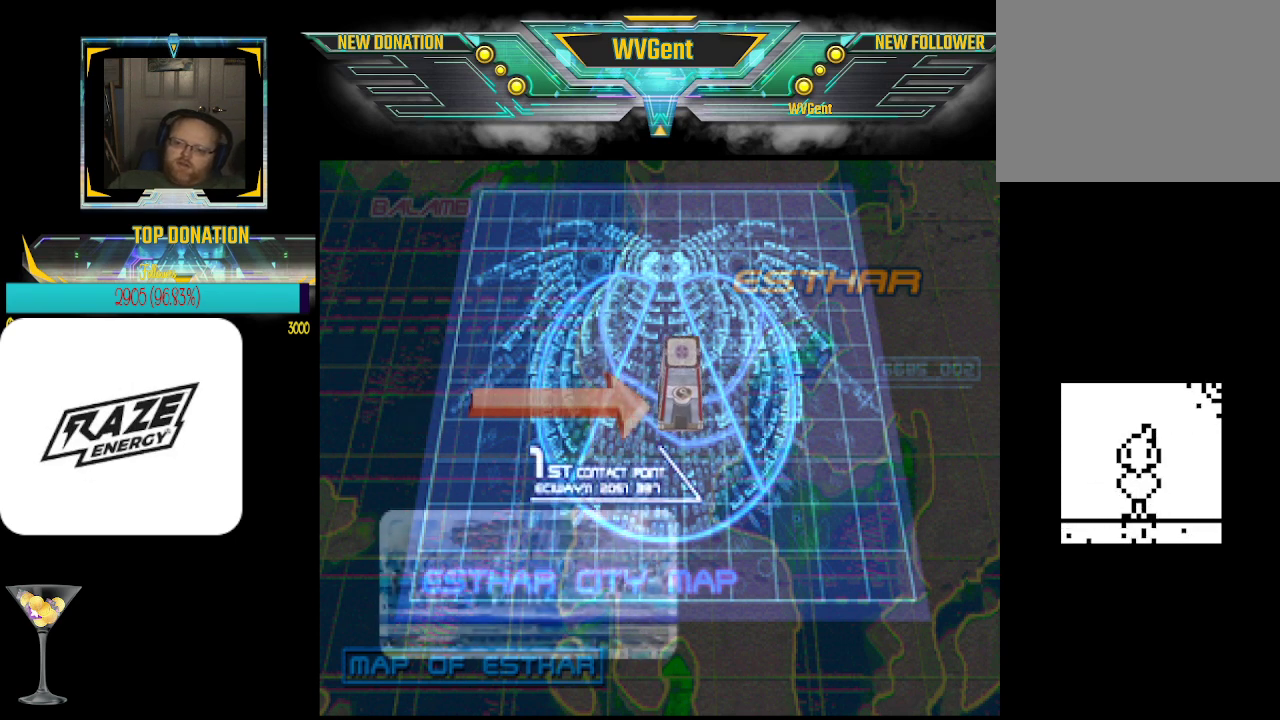
{"buttons": ["CROSS"], "left_stick": "center", "events": [[33, "CROSS", "up"], [167, "CROSS", "down"], [200, "CROSS", "up"], [233, "CROSS", "down"], [267, "CROSS", "up"], [300, "CROSS", "down"], [333, "CROSS", "up"], [367, "CROSS", "down"], [400, "CROSS", "up"], [433, "CROSS", "down"], [467, "CROSS", "up"], [500, "CROSS", "down"]]}
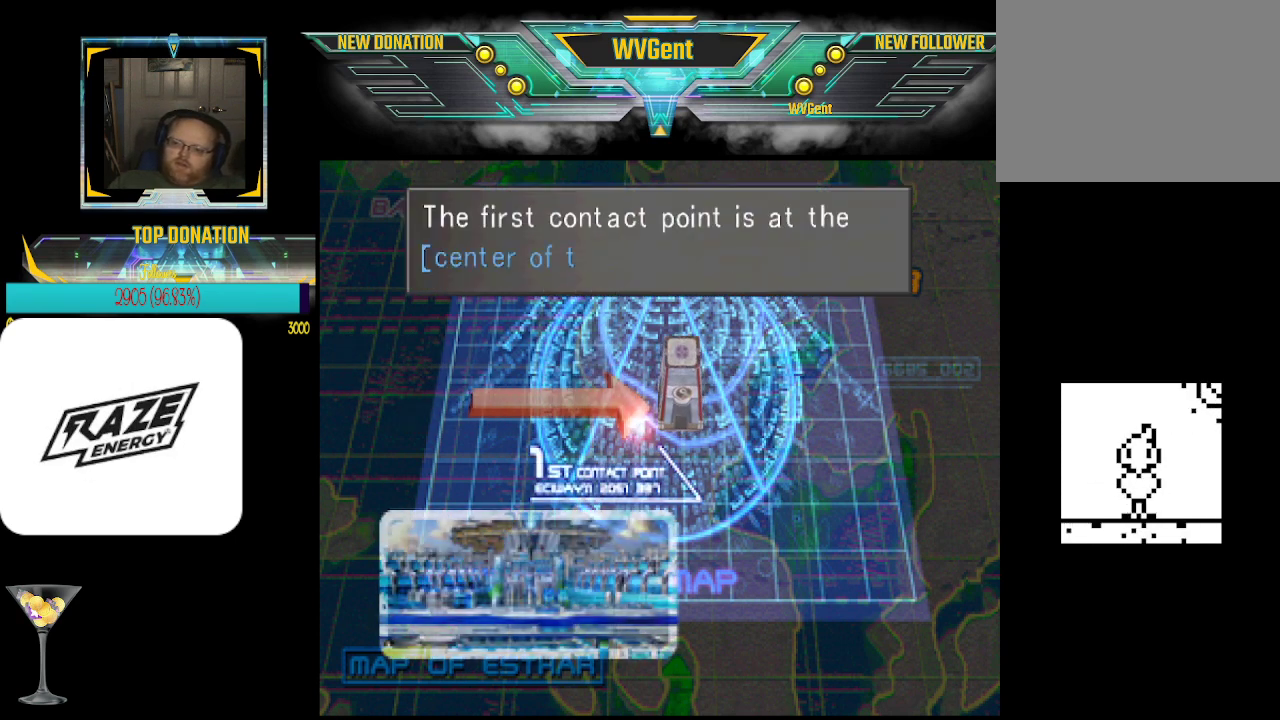
{"buttons": ["CROSS"], "left_stick": "center", "events": [[167, "CROSS", "up"], [267, "CROSS", "down"], [333, "CROSS", "up"], [367, "CROSS", "down"], [400, "CROSS", "up"], [433, "CROSS", "down"], [467, "CROSS", "up"], [500, "CROSS", "down"]]}
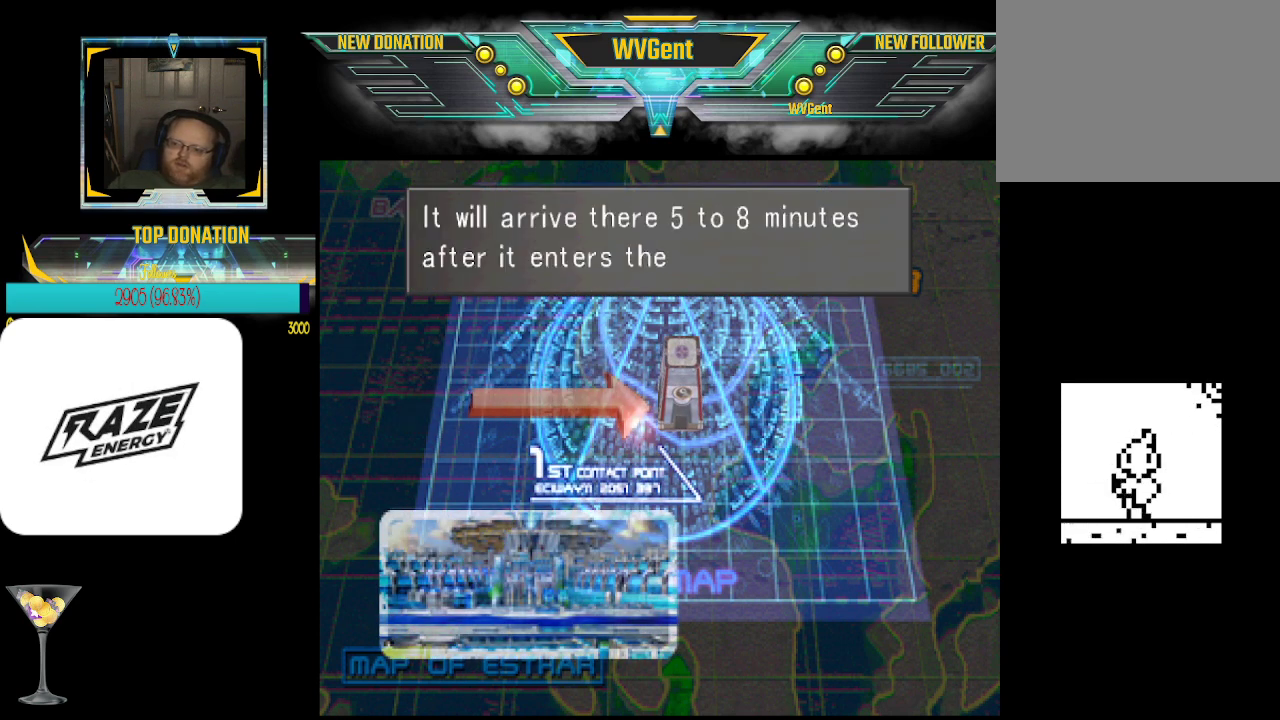
{"buttons": ["CROSS"], "left_stick": "center", "events": [[33, "CROSS", "up"], [67, "CROSS", "down"], [233, "CROSS", "up"], [267, "CROSS", "down"], [333, "CROSS", "up"], [367, "CROSS", "down"], [467, "CROSS", "up"], [500, "CROSS", "down"]]}
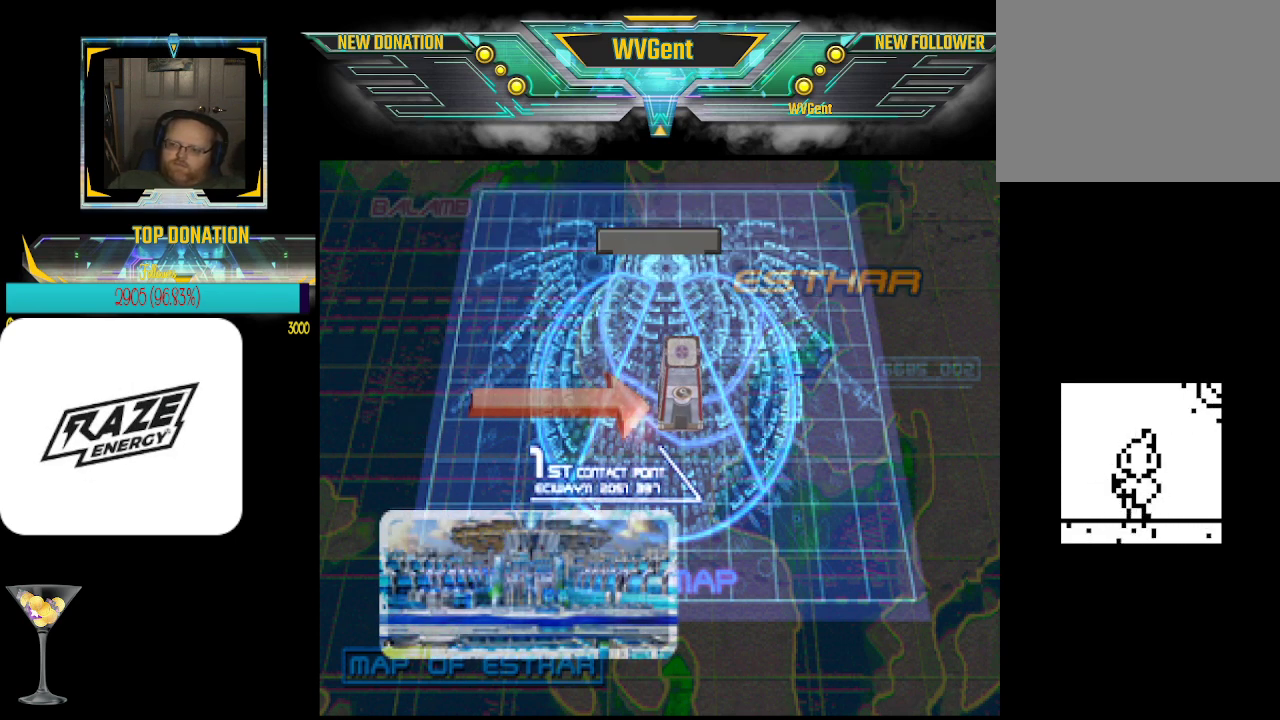
{"buttons": ["CROSS"], "left_stick": "center", "events": [[33, "CROSS", "up"], [67, "CROSS", "down"], [100, "CROSS", "up"], [133, "CROSS", "down"], [167, "CROSS", "up"], [200, "CROSS", "down"], [300, "CROSS", "up"], [367, "CROSS", "down"], [400, "CROSS", "up"], [433, "CROSS", "down"], [467, "CROSS", "up"], [500, "CROSS", "down"]]}
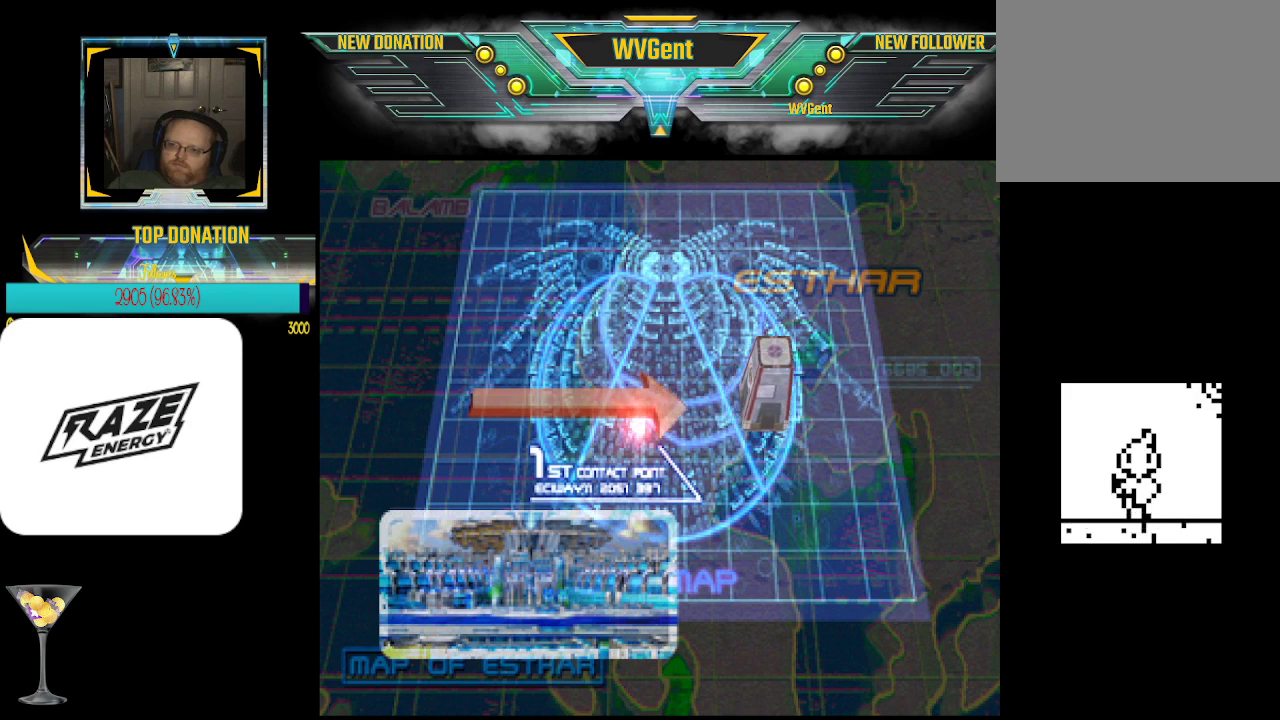
{"buttons": ["CROSS"], "left_stick": "center", "events": [[33, "CROSS", "up"], [67, "CROSS", "down"], [100, "CROSS", "up"], [133, "CROSS", "down"], [400, "CROSS", "up"], [433, "CROSS", "down"], [467, "CROSS", "up"], [500, "CROSS", "down"]]}
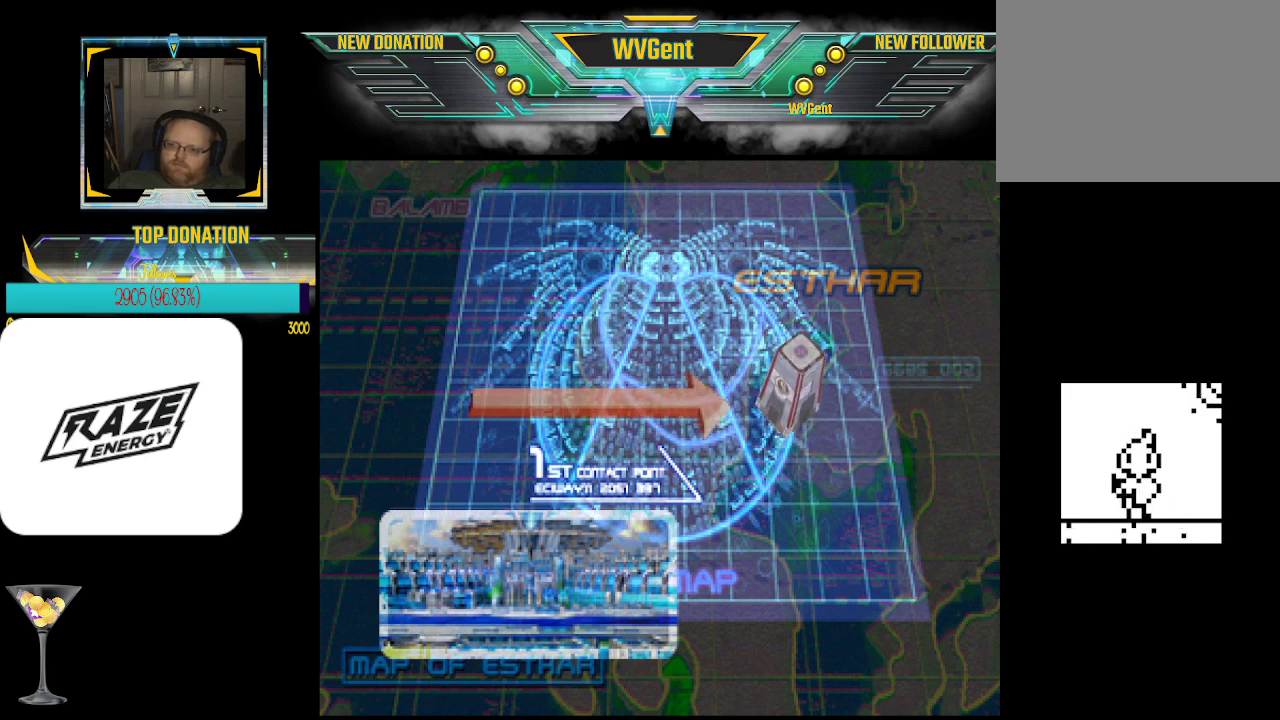
{"buttons": ["CROSS"], "left_stick": "center", "events": [[33, "CROSS", "up"], [67, "CROSS", "down"], [100, "CROSS", "up"], [133, "CROSS", "down"], [167, "CROSS", "up"], [200, "CROSS", "down"], [233, "CROSS", "up"], [267, "CROSS", "down"], [300, "CROSS", "up"], [333, "CROSS", "down"], [367, "CROSS", "up"], [433, "CROSS", "down"], [467, "CROSS", "up"], [500, "CROSS", "down"]]}
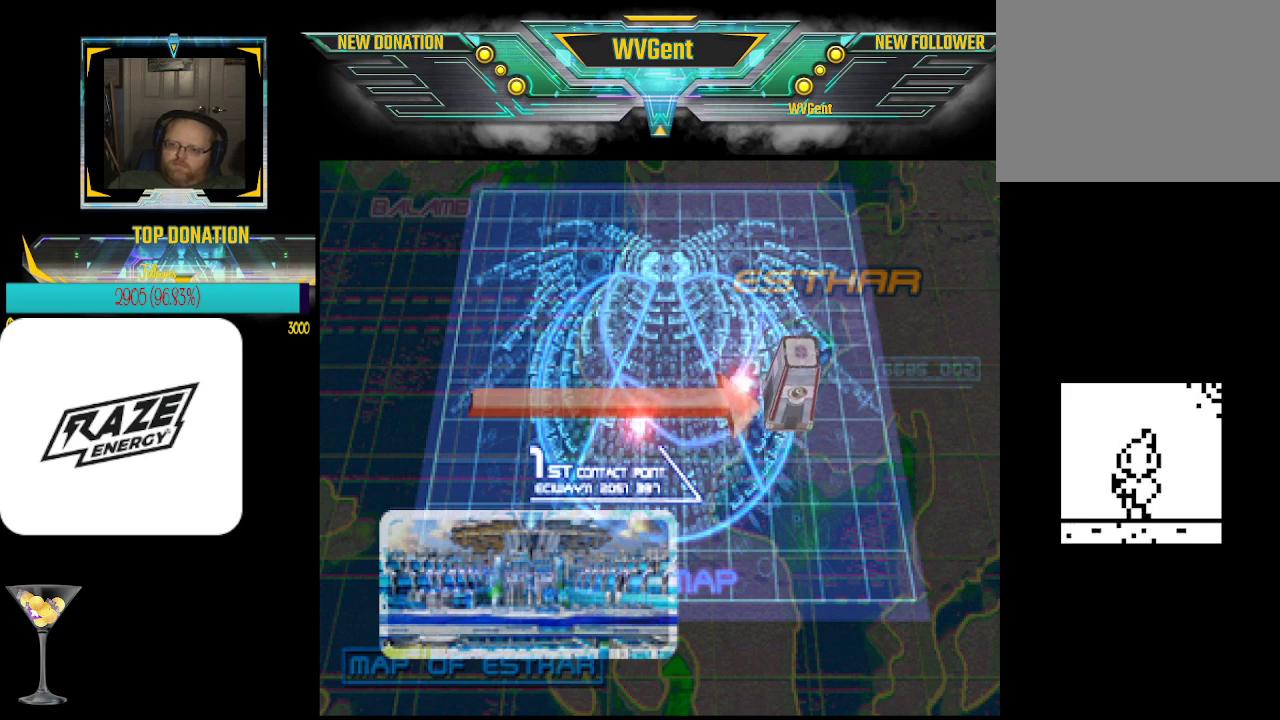
{"buttons": ["CROSS"], "left_stick": "center", "events": [[33, "CROSS", "up"], [67, "CROSS", "down"], [100, "CROSS", "up"], [133, "CROSS", "down"], [167, "CROSS", "up"], [267, "CROSS", "down"], [367, "CROSS", "up"], [400, "CROSS", "down"], [433, "CROSS", "up"], [500, "CROSS", "down"]]}
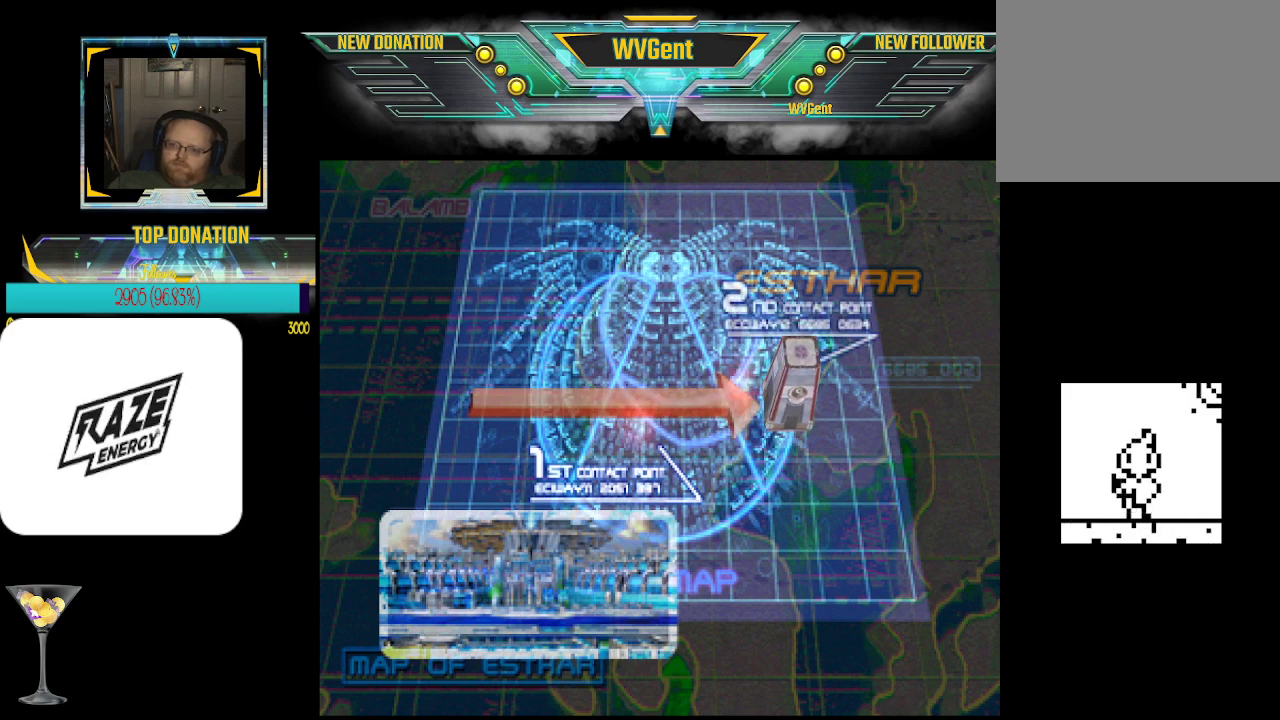
{"buttons": ["CROSS"], "left_stick": "center", "events": [[33, "CROSS", "up"], [67, "CROSS", "down"], [100, "CROSS", "up"], [133, "CROSS", "down"], [167, "CROSS", "up"], [200, "CROSS", "down"], [233, "CROSS", "up"], [267, "CROSS", "down"], [300, "CROSS", "up"], [333, "CROSS", "down"], [367, "CROSS", "up"], [400, "CROSS", "down"], [467, "CROSS", "up"], [500, "CROSS", "down"]]}
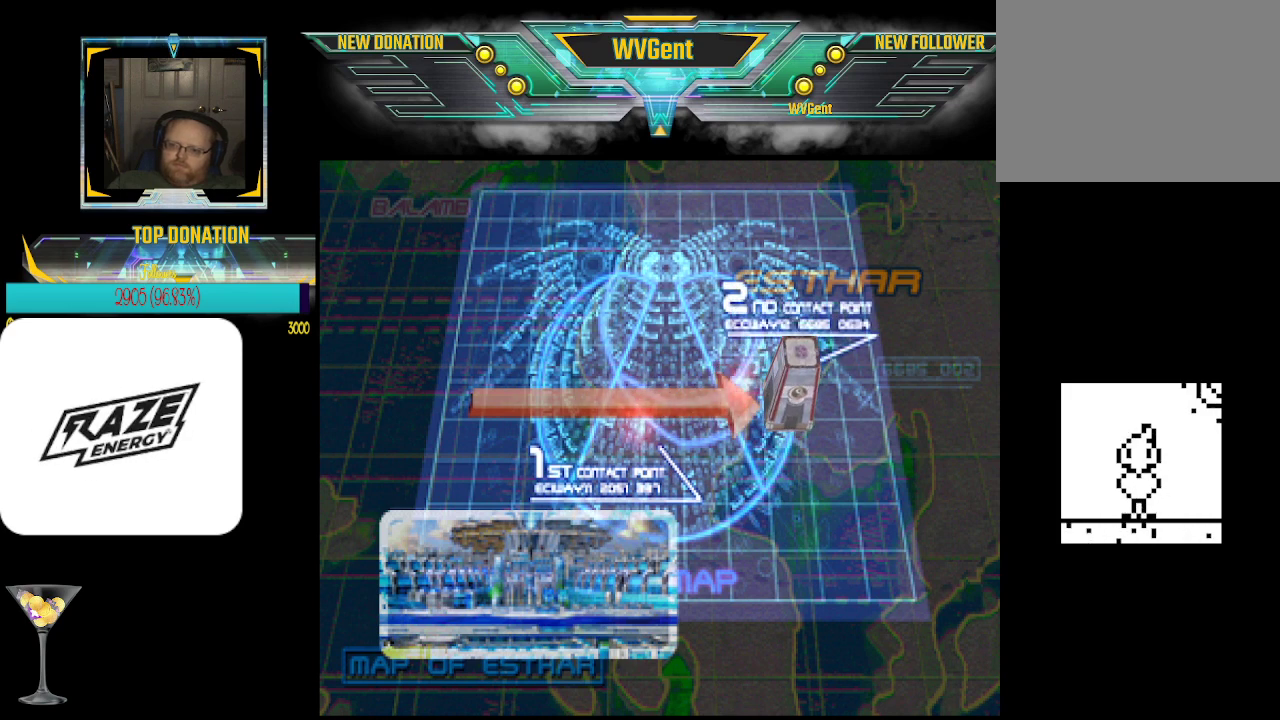
{"buttons": [], "left_stick": "center", "events": [[33, "CROSS", "up"], [100, "CROSS", "down"], [167, "CROSS", "up"], [200, "CROSS", "down"], [300, "CROSS", "up"], [333, "CROSS", "down"], [367, "CROSS", "up"], [400, "CROSS", "down"], [433, "CROSS", "up"]]}
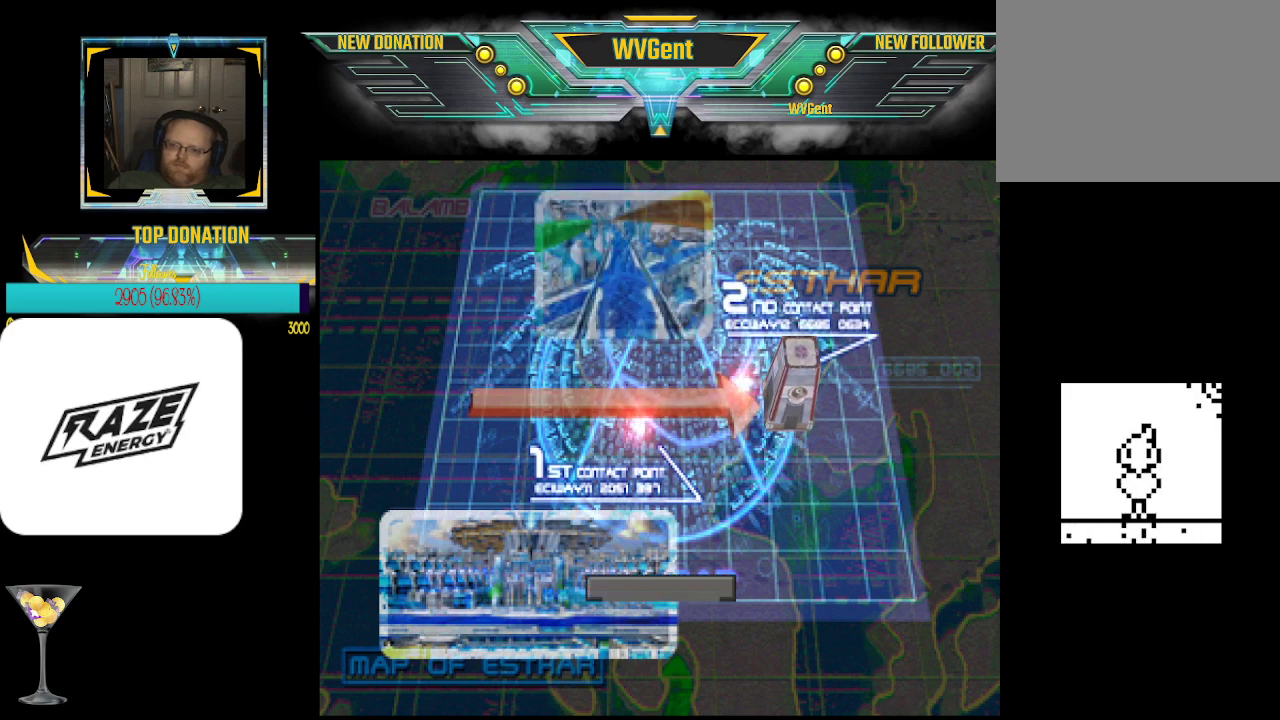
{"buttons": [], "left_stick": "center", "events": [[67, "CROSS", "down"], [100, "CROSS", "up"], [133, "CROSS", "down"], [167, "CROSS", "up"], [200, "CROSS", "down"], [233, "CROSS", "up"], [400, "CROSS", "down"], [433, "CROSS", "up"], [467, "CROSS", "down"], [500, "CROSS", "up"]]}
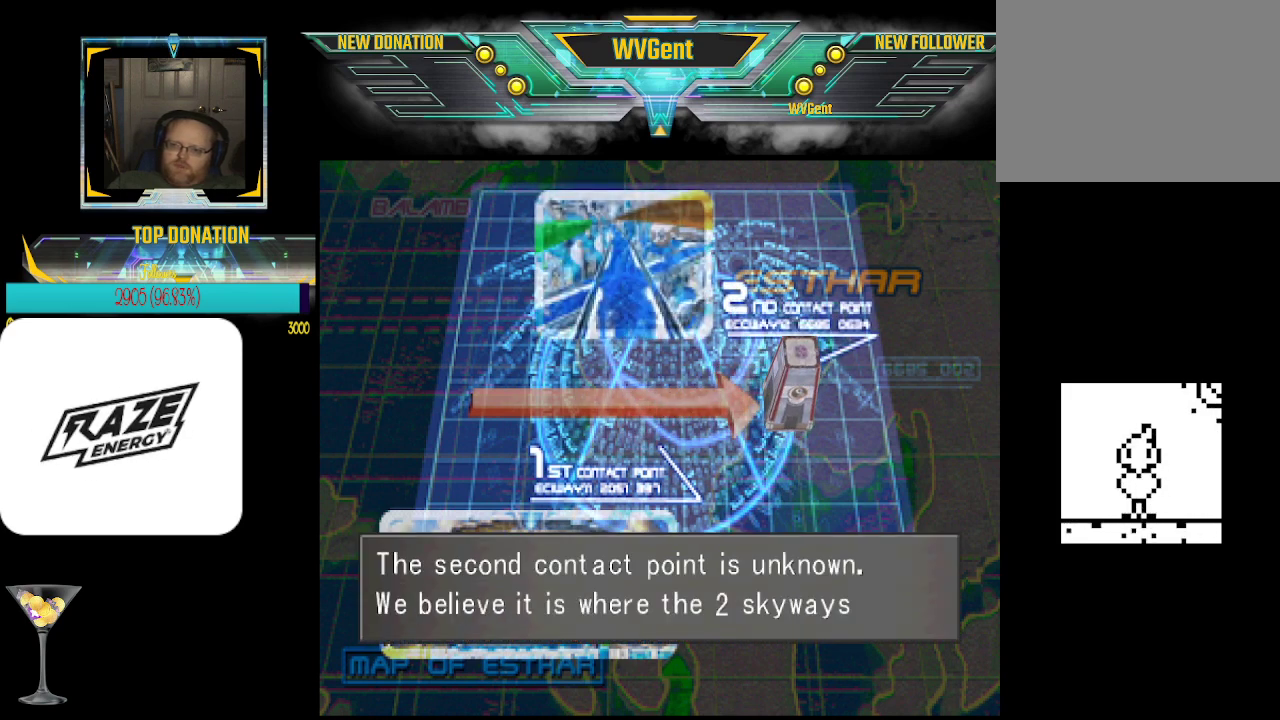
{"buttons": [], "left_stick": "center", "events": [[67, "CROSS", "down"], [100, "CROSS", "up"], [133, "CROSS", "down"], [167, "CROSS", "up"], [200, "CROSS", "down"], [233, "CROSS", "up"], [333, "CROSS", "down"], [367, "CROSS", "up"], [400, "CROSS", "down"], [433, "CROSS", "up"]]}
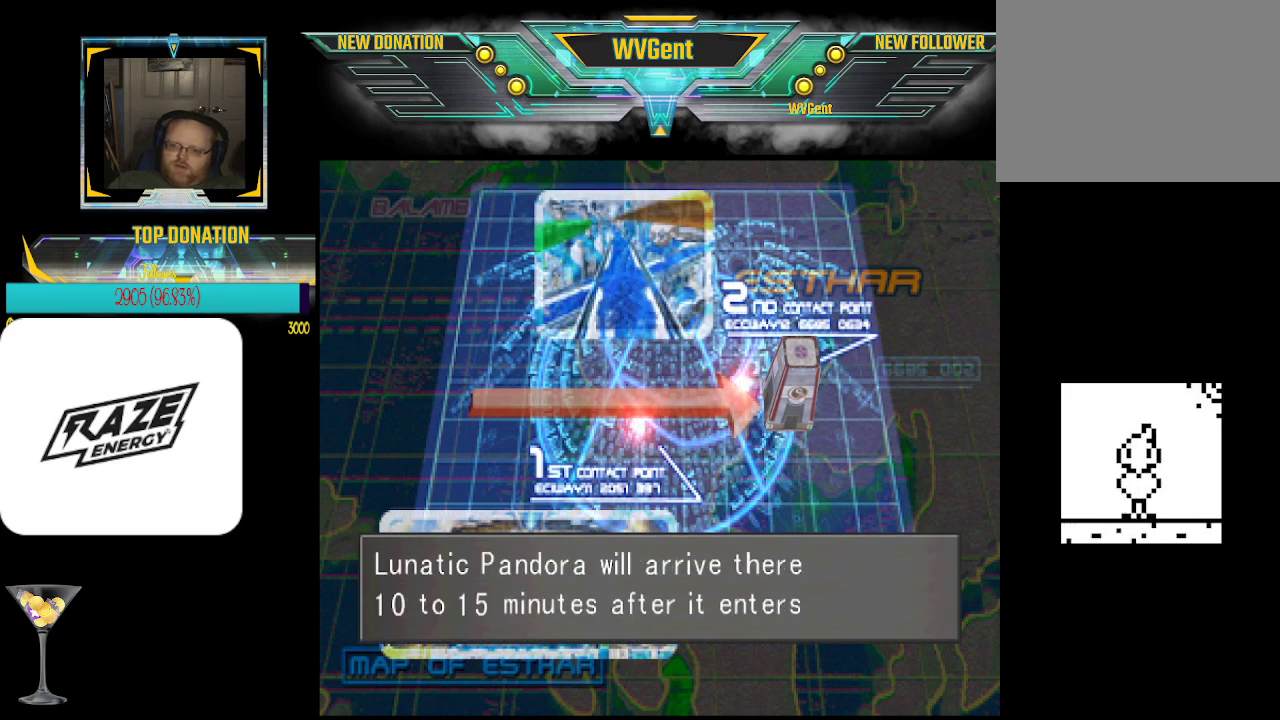
{"buttons": [], "left_stick": "center", "events": [[33, "CROSS", "down"], [67, "CROSS", "up"], [100, "CROSS", "down"], [167, "CROSS", "up"], [200, "CROSS", "down"], [233, "CROSS", "up"], [267, "CROSS", "down"], [300, "CROSS", "up"], [333, "CROSS", "down"], [367, "CROSS", "up"], [400, "CROSS", "down"], [433, "CROSS", "up"], [467, "CROSS", "down"], [500, "CROSS", "up"]]}
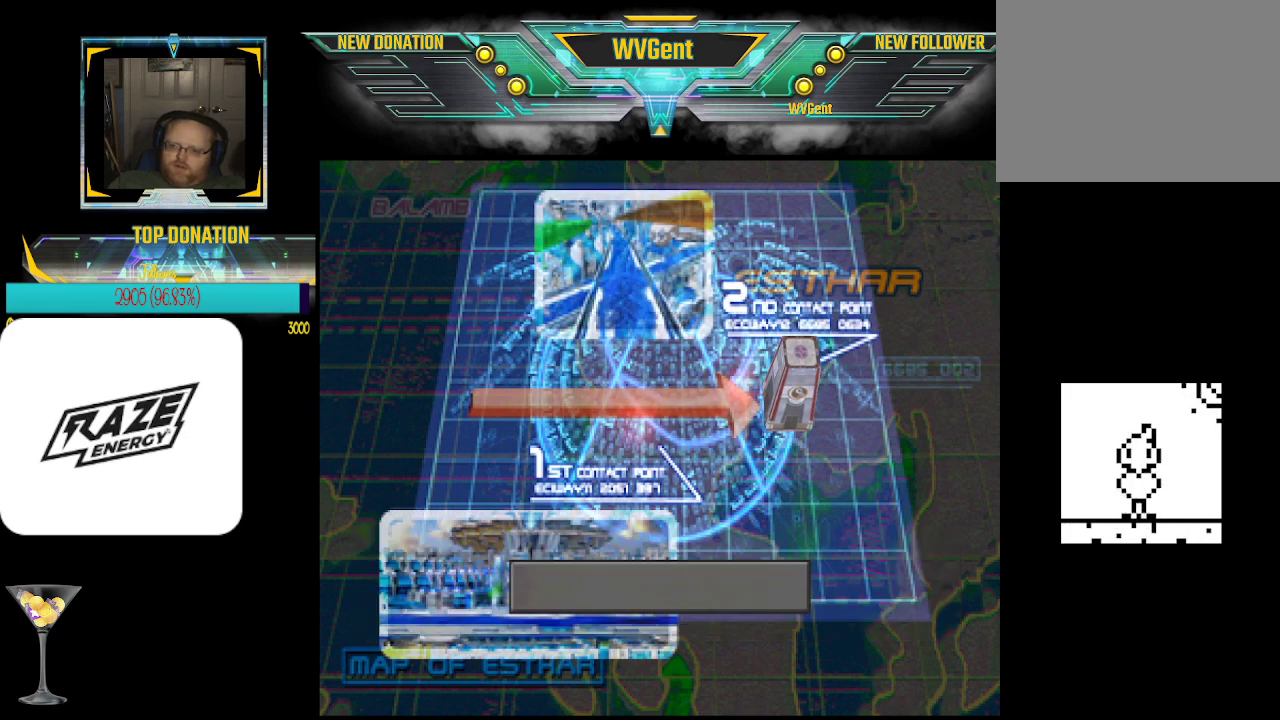
{"buttons": [], "left_stick": "center", "events": [[33, "CROSS", "down"], [67, "CROSS", "up"], [100, "CROSS", "down"], [167, "CROSS", "up"], [200, "CROSS", "down"], [233, "CROSS", "up"], [300, "CROSS", "down"], [367, "CROSS", "up"], [400, "CROSS", "down"], [433, "CROSS", "up"], [467, "CROSS", "down"], [500, "CROSS", "up"]]}
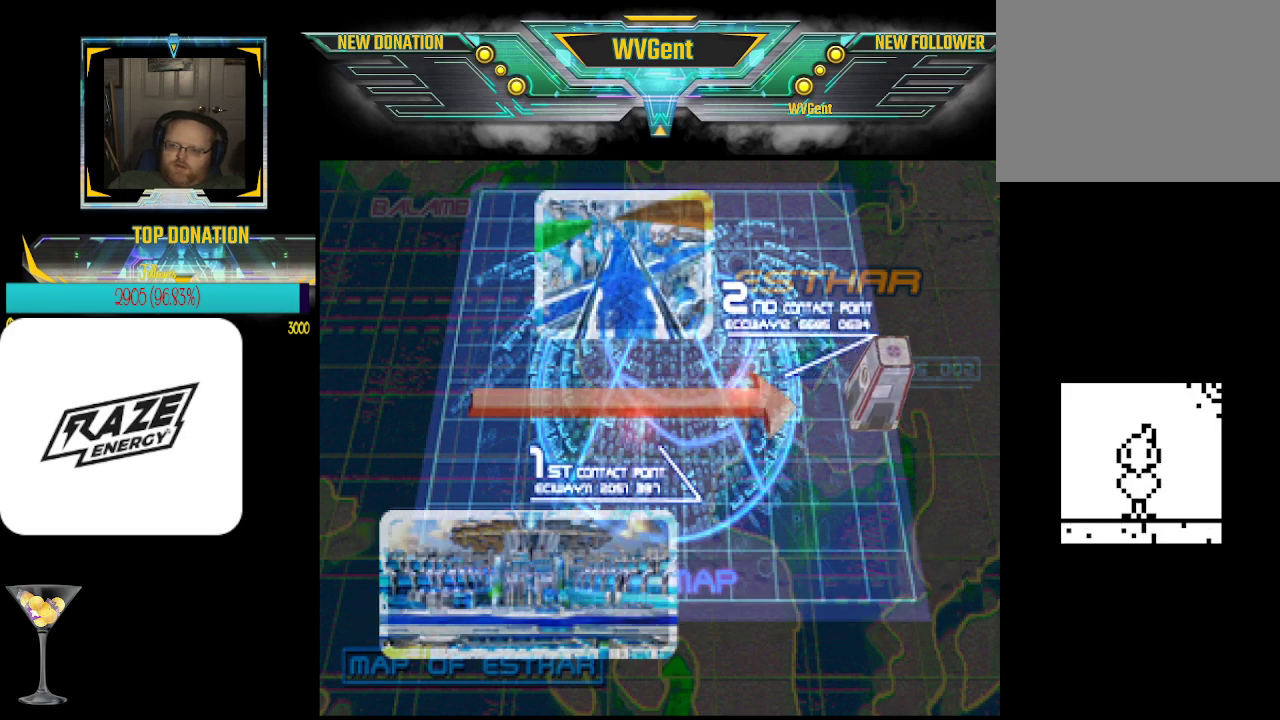
{"buttons": [], "left_stick": "center", "events": [[33, "CROSS", "down"], [67, "CROSS", "up"], [100, "CROSS", "down"], [133, "CROSS", "up"], [167, "CROSS", "down"], [233, "CROSS", "up"], [267, "CROSS", "down"], [300, "CROSS", "up"], [333, "CROSS", "down"], [367, "CROSS", "up"], [400, "CROSS", "down"], [433, "CROSS", "up"], [467, "CROSS", "down"], [500, "CROSS", "up"]]}
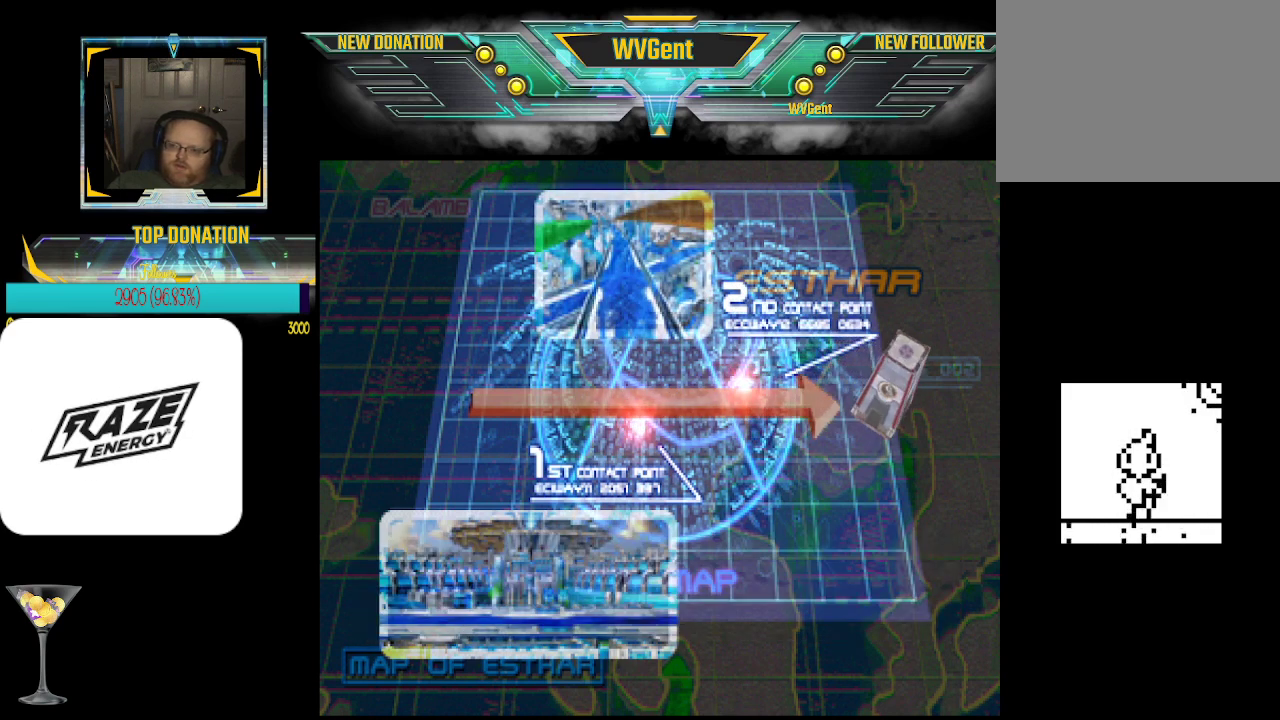
{"buttons": [], "left_stick": "center", "events": [[33, "CROSS", "down"], [67, "CROSS", "up"], [167, "CROSS", "down"], [200, "CROSS", "up"], [267, "CROSS", "down"], [300, "CROSS", "up"], [400, "CROSS", "down"], [433, "CROSS", "up"], [467, "CROSS", "down"], [500, "CROSS", "up"]]}
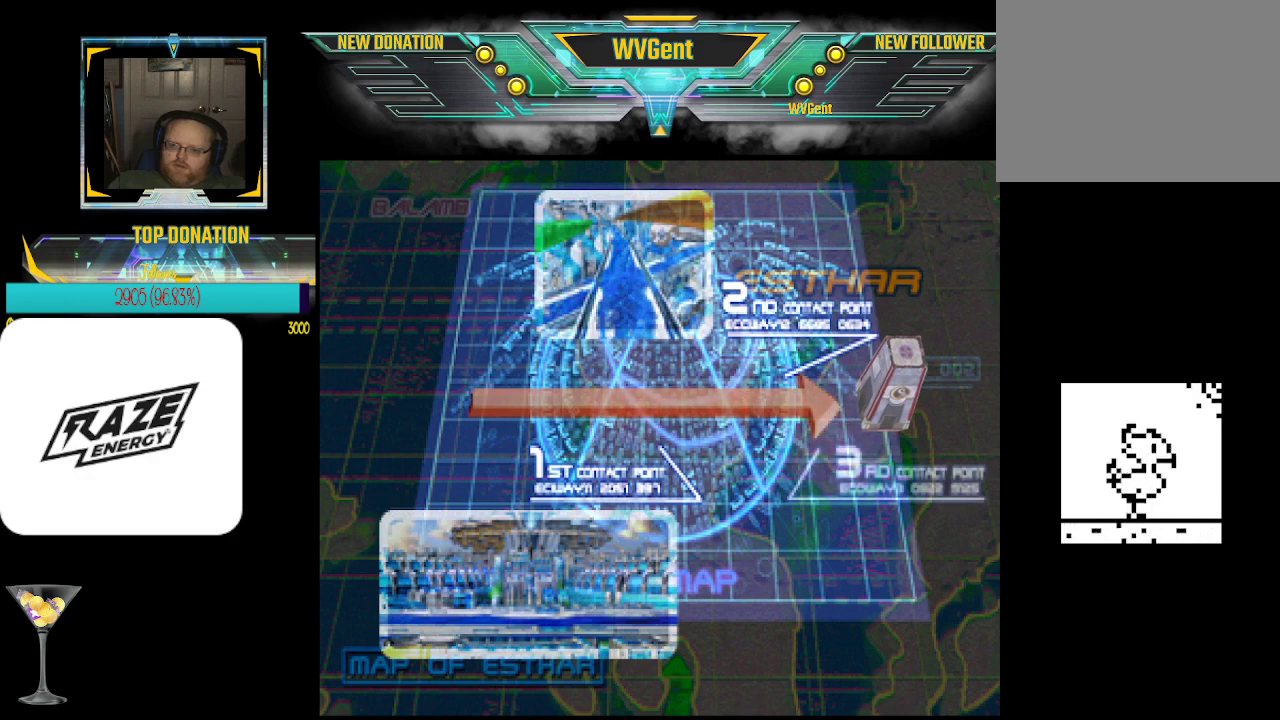
{"buttons": [], "left_stick": "center", "events": [[33, "CROSS", "down"], [167, "CROSS", "up"], [200, "CROSS", "down"], [300, "CROSS", "up"], [333, "CROSS", "down"], [367, "CROSS", "up"], [400, "CROSS", "down"], [433, "CROSS", "up"], [467, "CROSS", "down"], [500, "CROSS", "up"]]}
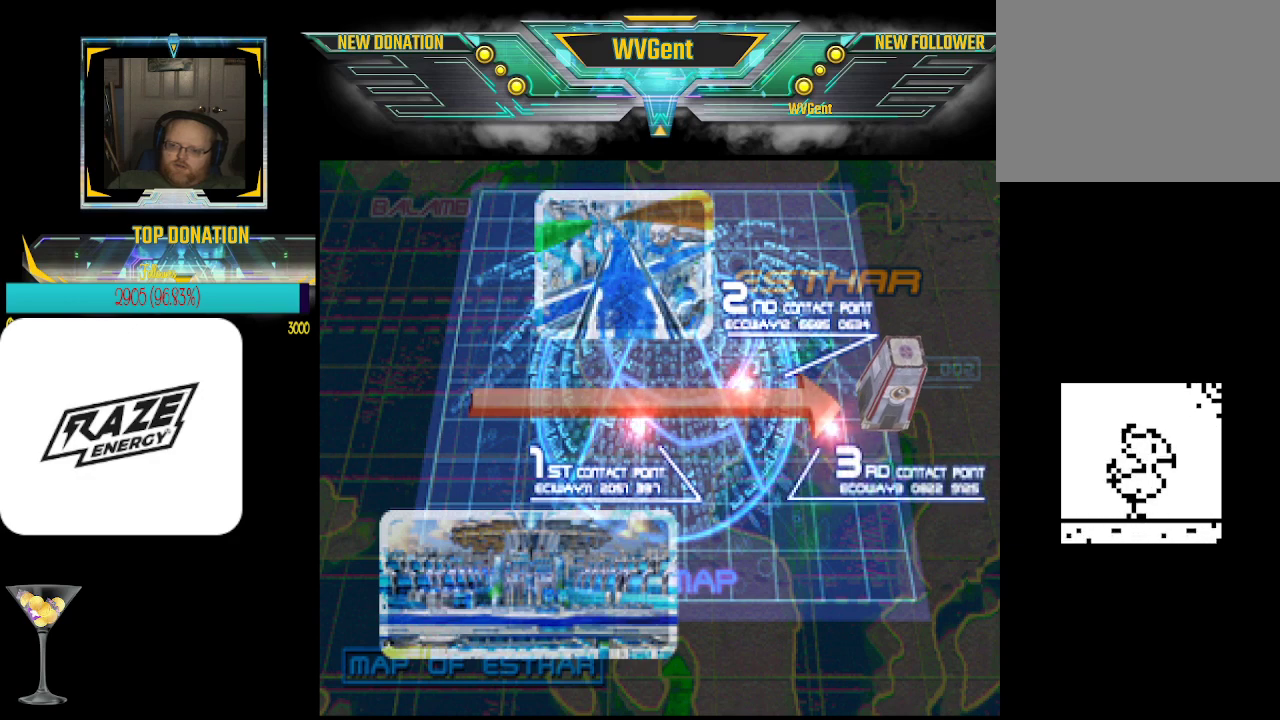
{"buttons": [], "left_stick": "center", "events": [[33, "CROSS", "down"], [67, "CROSS", "up"], [100, "CROSS", "down"], [133, "CROSS", "up"], [167, "CROSS", "down"], [267, "CROSS", "up"], [300, "CROSS", "down"], [433, "CROSS", "up"], [467, "CROSS", "down"], [500, "CROSS", "up"]]}
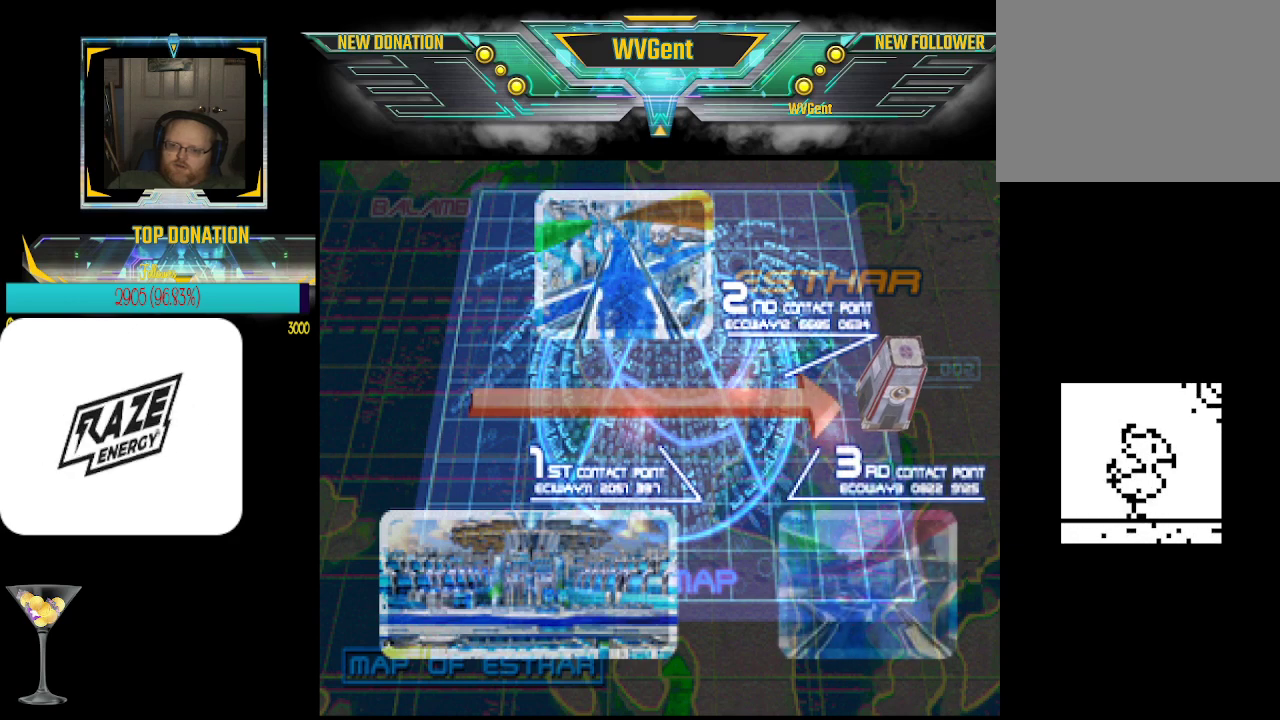
{"buttons": [], "left_stick": "center", "events": [[33, "CROSS", "down"], [67, "CROSS", "up"], [100, "CROSS", "down"], [133, "CROSS", "up"], [167, "CROSS", "down"], [200, "CROSS", "up"], [233, "CROSS", "down"], [267, "CROSS", "up"], [400, "CROSS", "down"], [433, "CROSS", "up"], [467, "CROSS", "down"], [500, "CROSS", "up"]]}
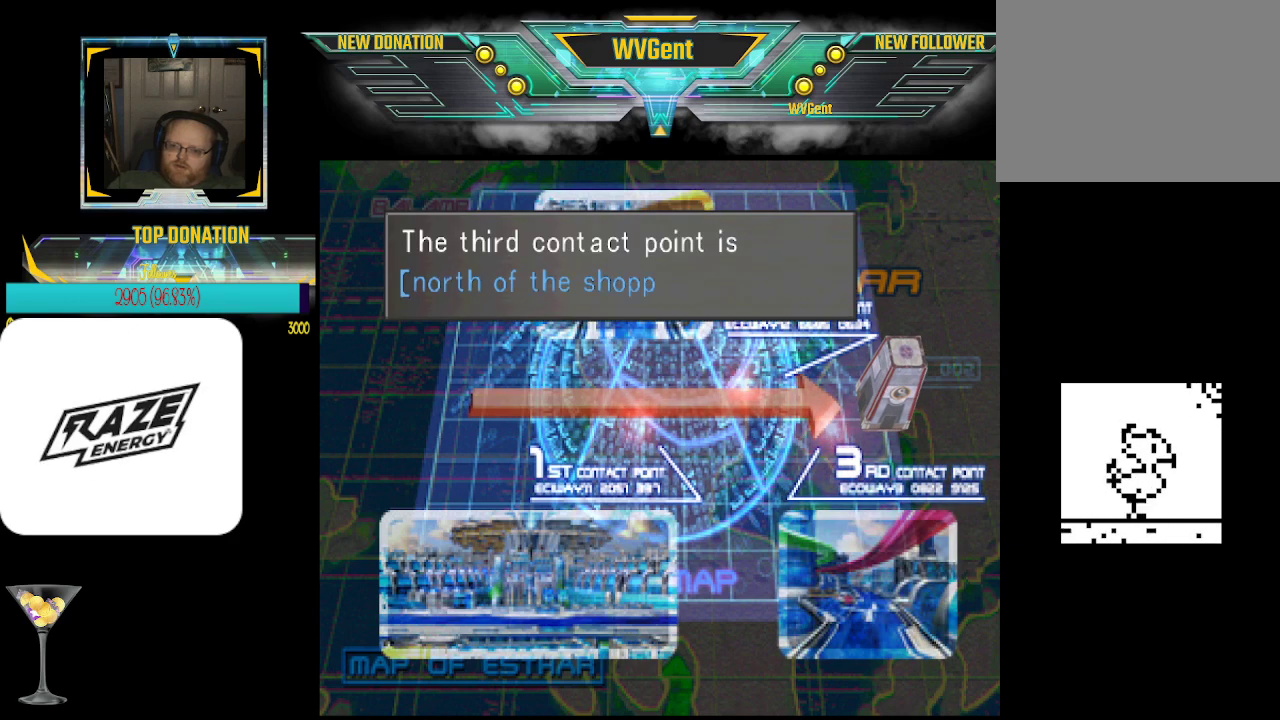
{"buttons": [], "left_stick": "center", "events": [[33, "CROSS", "down"], [67, "CROSS", "up"], [100, "CROSS", "down"], [133, "CROSS", "up"], [167, "CROSS", "down"], [200, "CROSS", "up"], [233, "CROSS", "down"], [333, "CROSS", "up"], [467, "CROSS", "down"], [500, "CROSS", "up"]]}
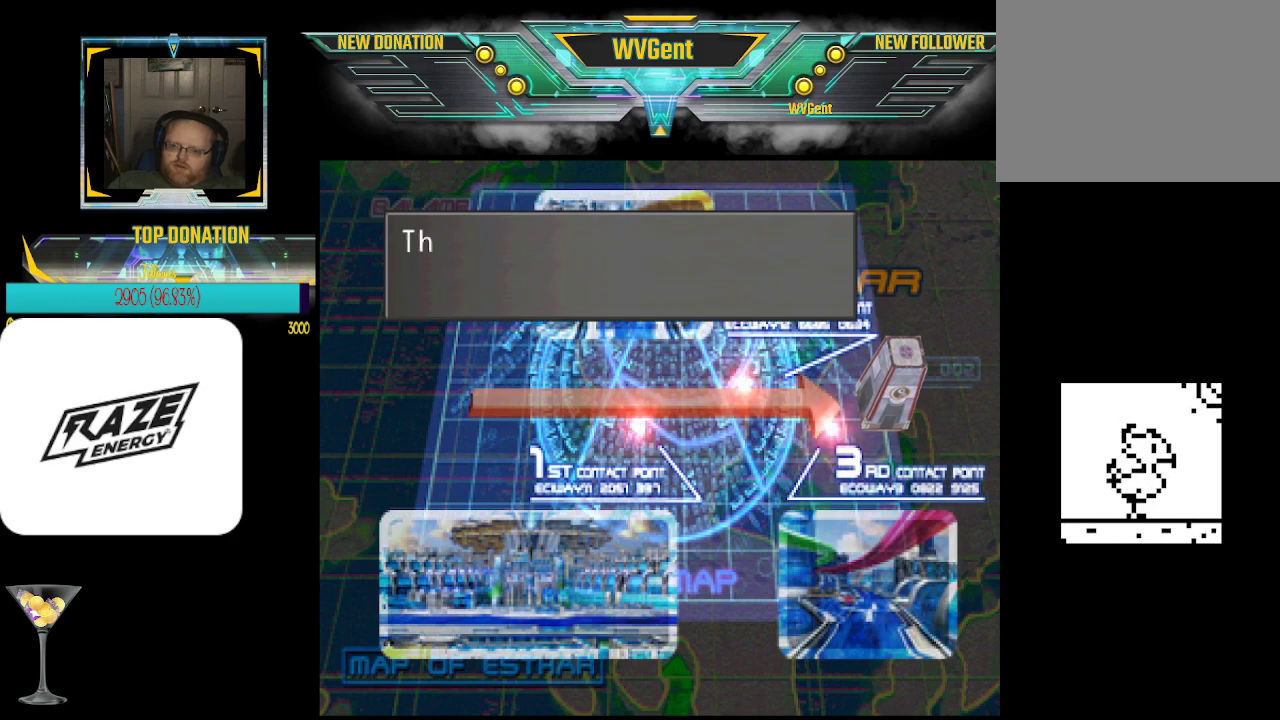
{"buttons": [], "left_stick": "center", "events": [[33, "CROSS", "down"], [67, "CROSS", "up"], [100, "CROSS", "down"], [133, "CROSS", "up"], [167, "CROSS", "down"], [200, "CROSS", "up"], [233, "CROSS", "down"], [267, "CROSS", "up"], [300, "CROSS", "down"], [333, "CROSS", "up"], [433, "CROSS", "down"], [500, "CROSS", "up"]]}
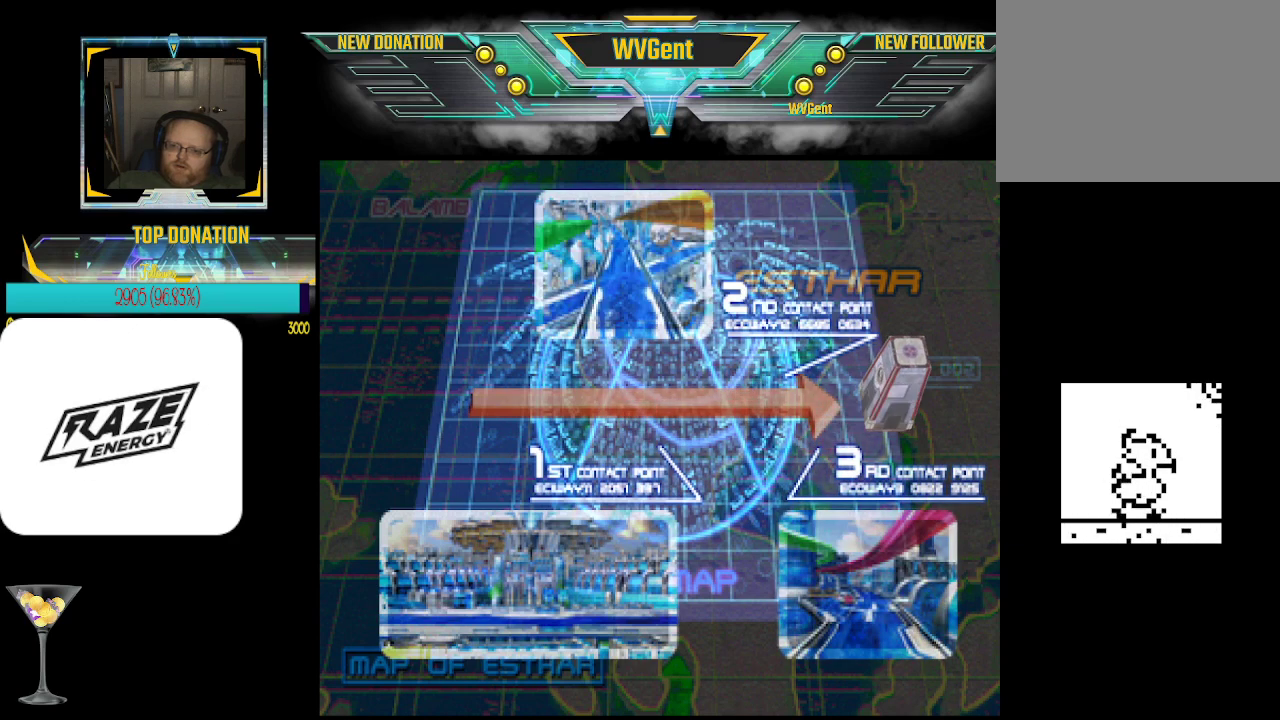
{"buttons": [], "left_stick": "center", "events": [[33, "CROSS", "down"], [67, "CROSS", "up"], [100, "CROSS", "down"], [133, "CROSS", "up"], [167, "CROSS", "down"], [200, "CROSS", "up"], [367, "CROSS", "down"], [467, "CROSS", "up"]]}